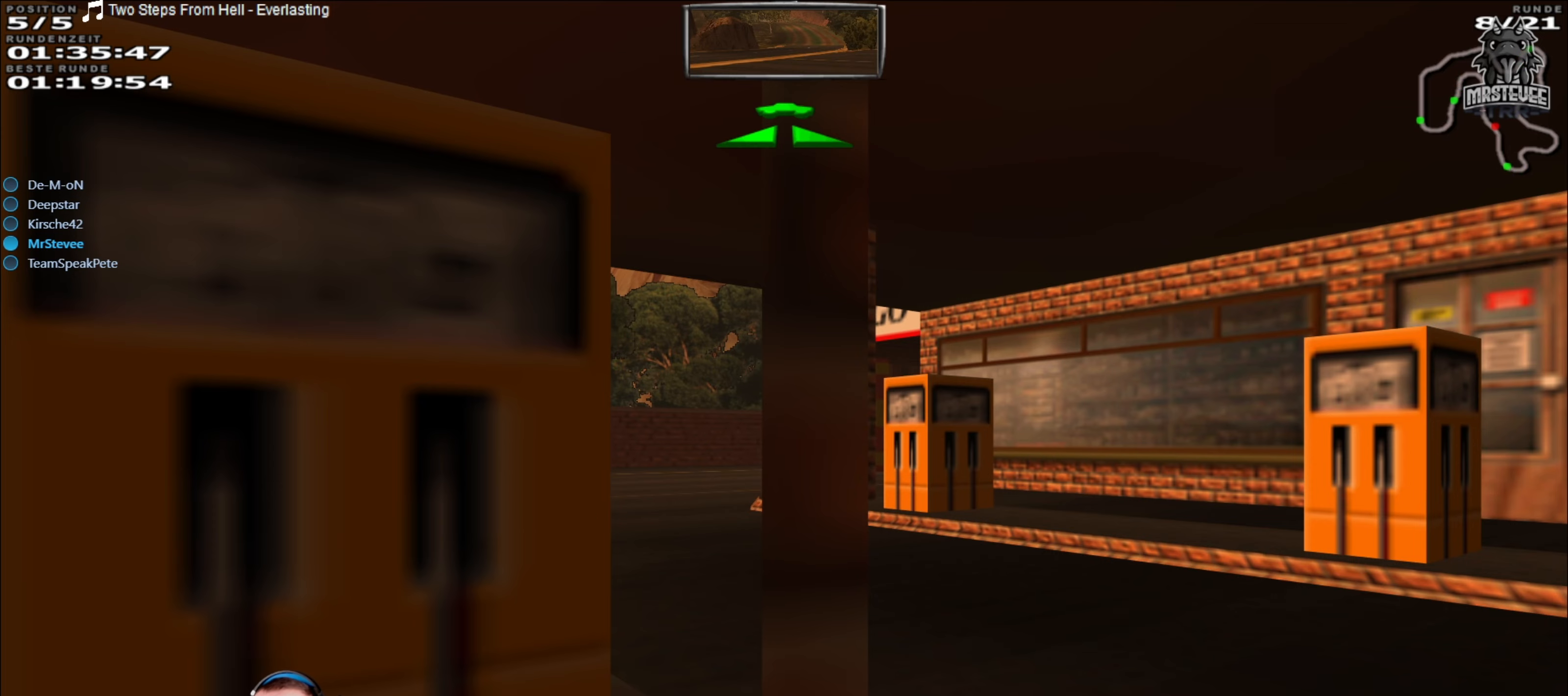
Gameplay with a controller (Xbox layout); each line is a JSON object with the inputs held at the frame after it. "events" lists button and stick changes between this image and that frame as [ms after this image, input, new state], when the widget could be followed in between. Not read: L3 R3.
{"buttons": ["L2"], "left_stick": "center", "right_stick": "center", "events": []}
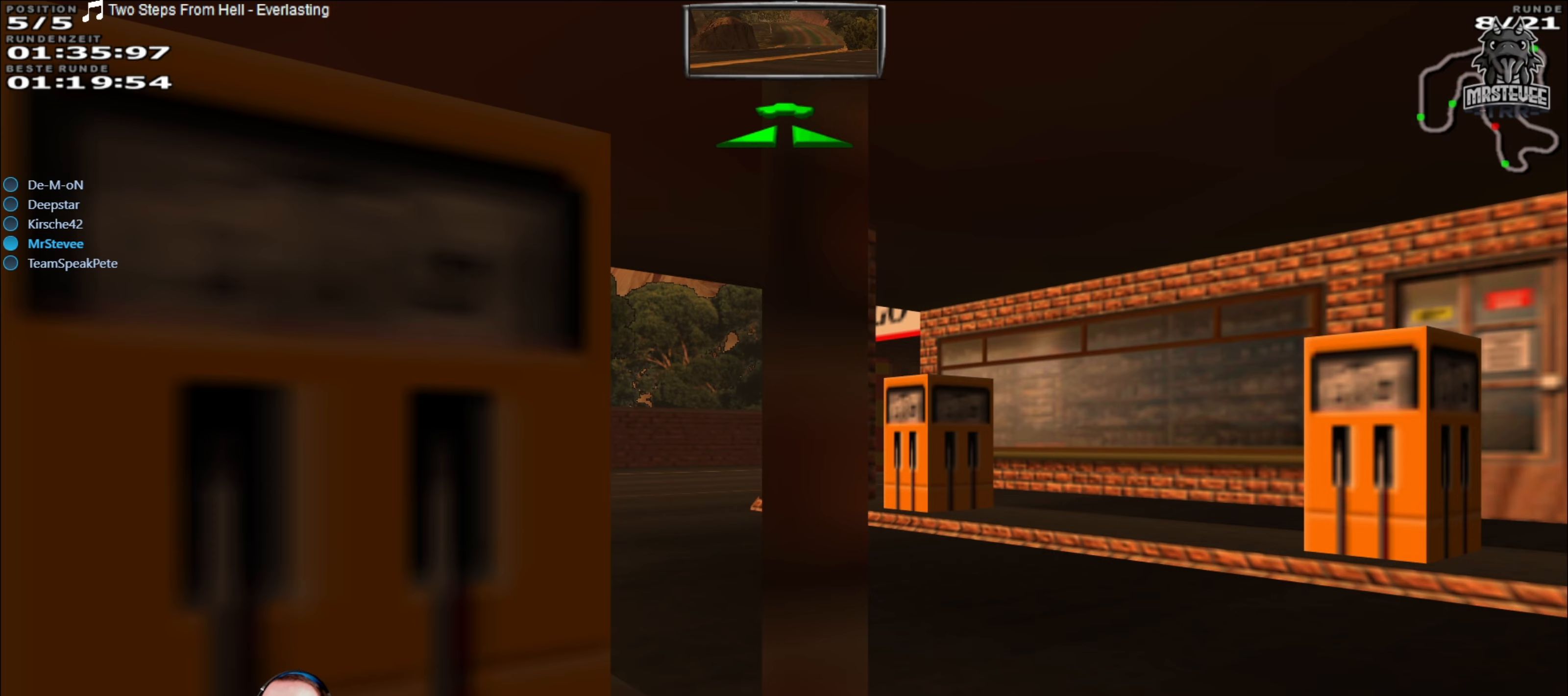
{"buttons": ["L2"], "left_stick": "center", "right_stick": "center", "events": []}
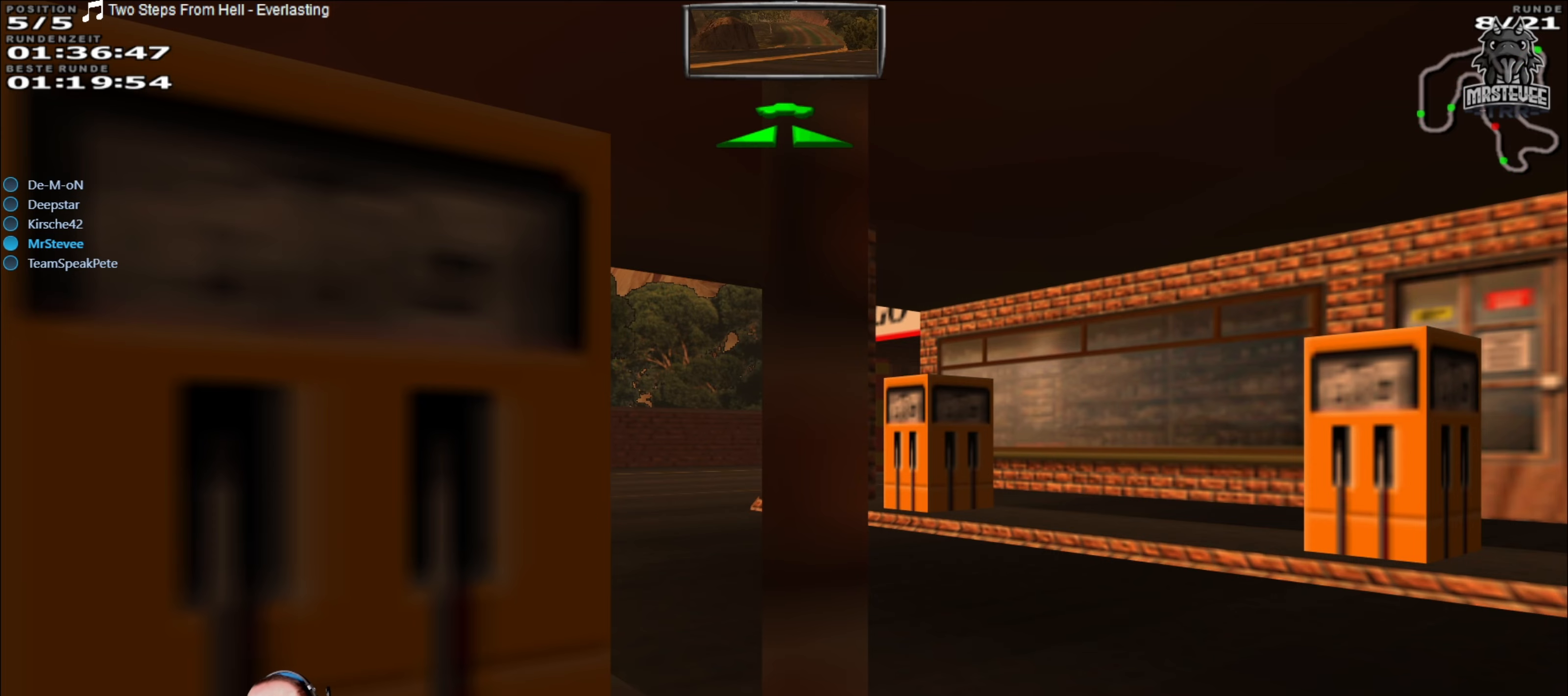
{"buttons": ["L2"], "left_stick": "center", "right_stick": "center", "events": []}
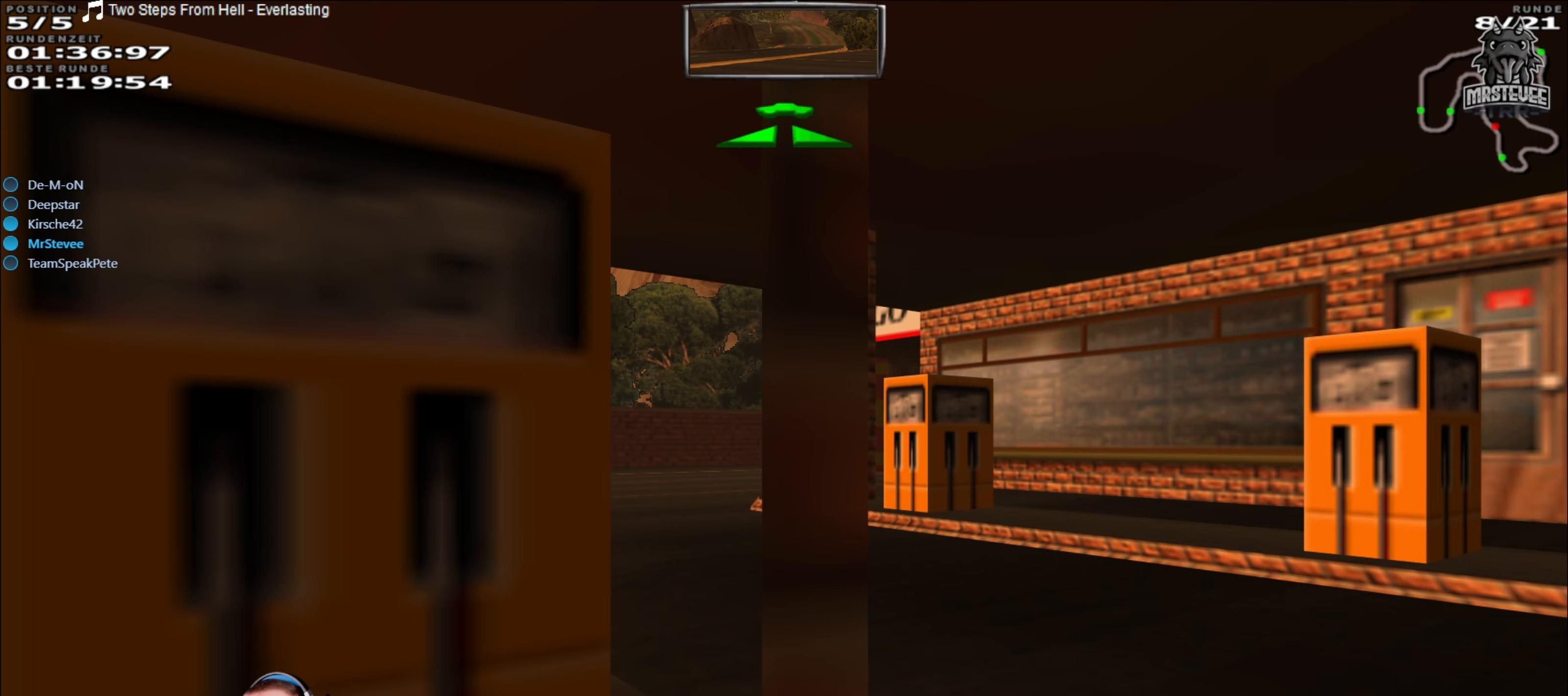
{"buttons": ["L2"], "left_stick": "center", "right_stick": "center", "events": []}
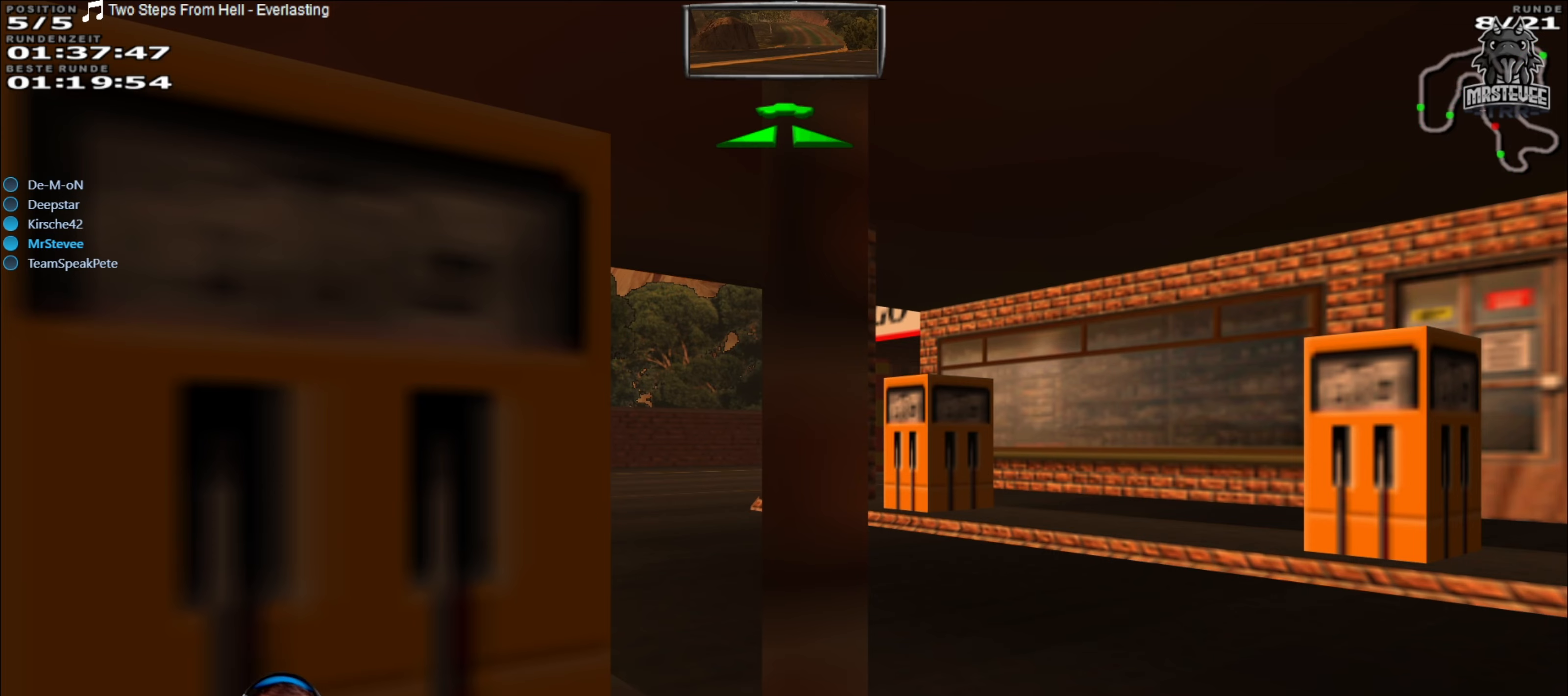
{"buttons": ["L2"], "left_stick": "center", "right_stick": "center", "events": []}
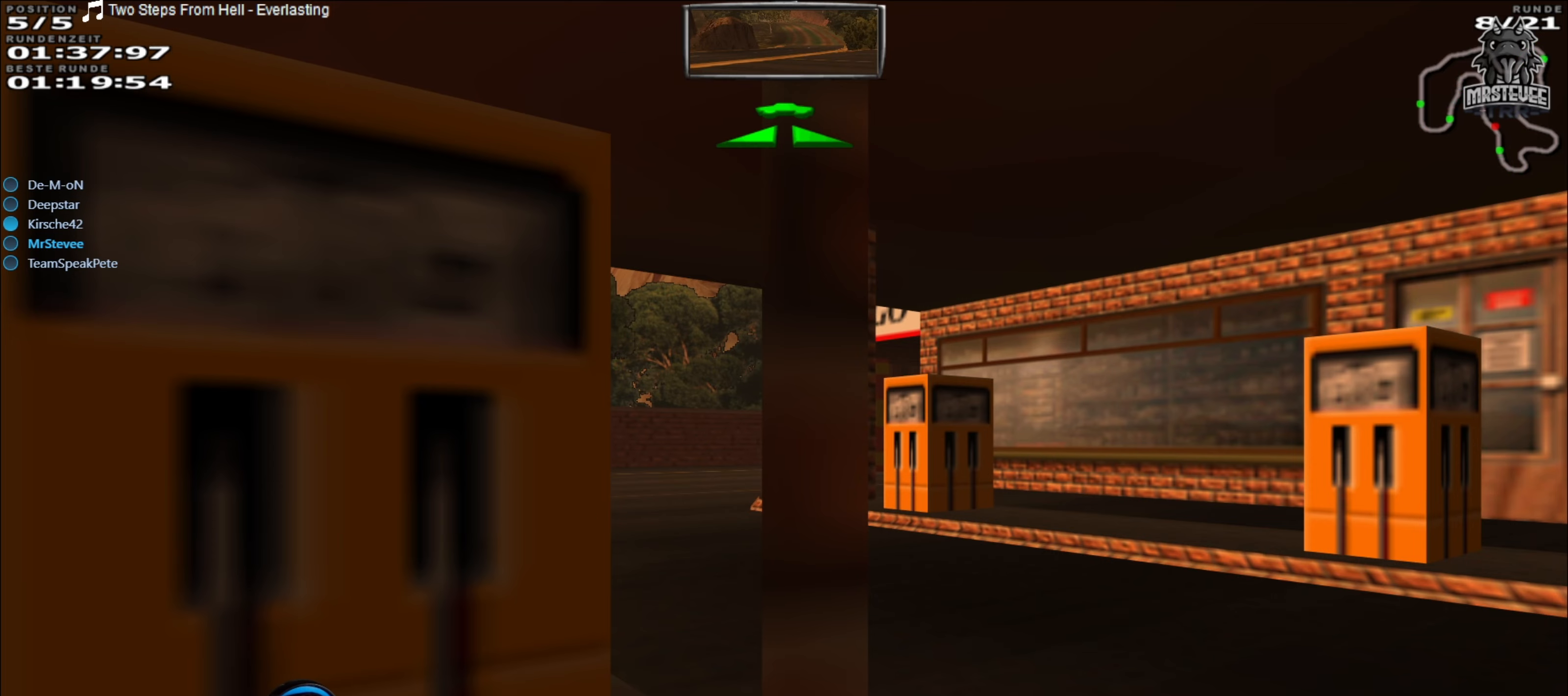
{"buttons": ["L2"], "left_stick": "center", "right_stick": "center", "events": []}
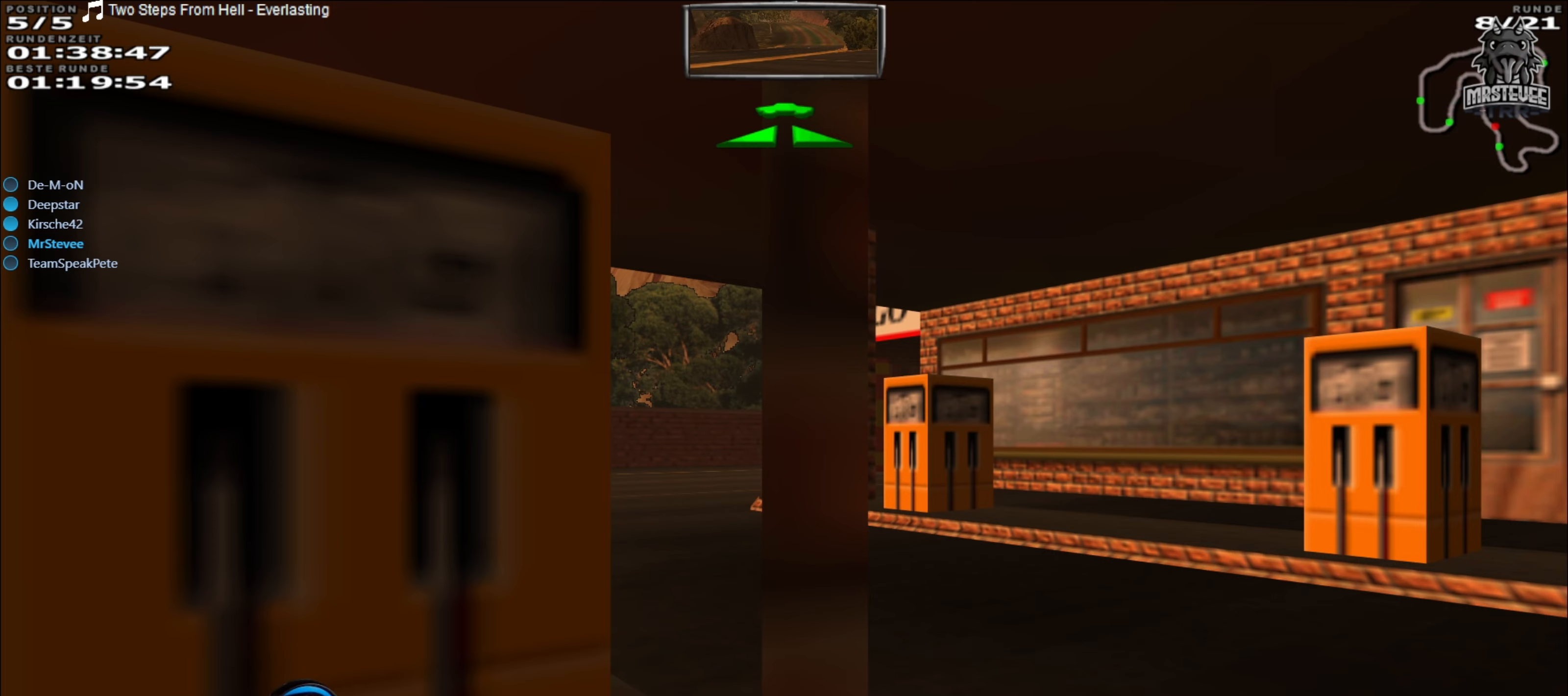
{"buttons": ["L2"], "left_stick": "center", "right_stick": "center", "events": []}
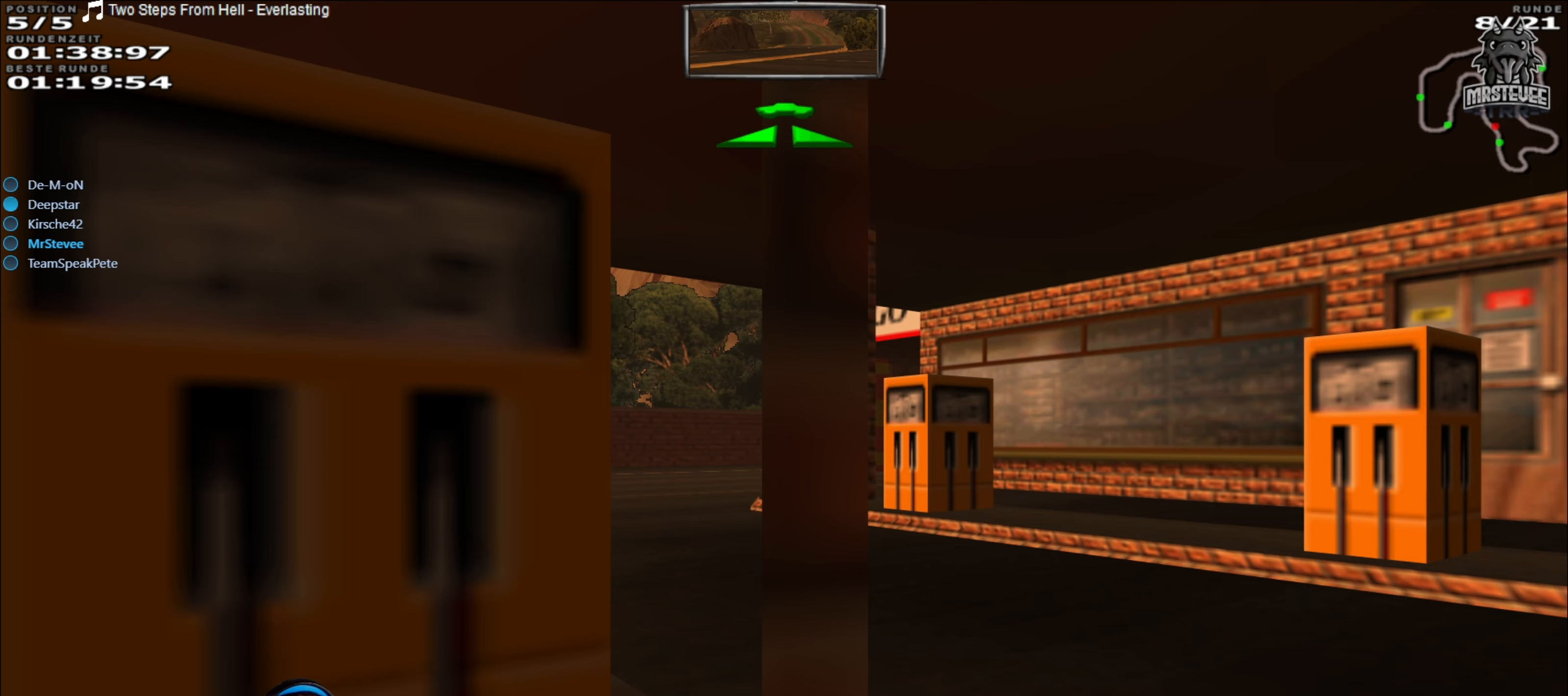
{"buttons": ["L2"], "left_stick": "center", "right_stick": "center", "events": []}
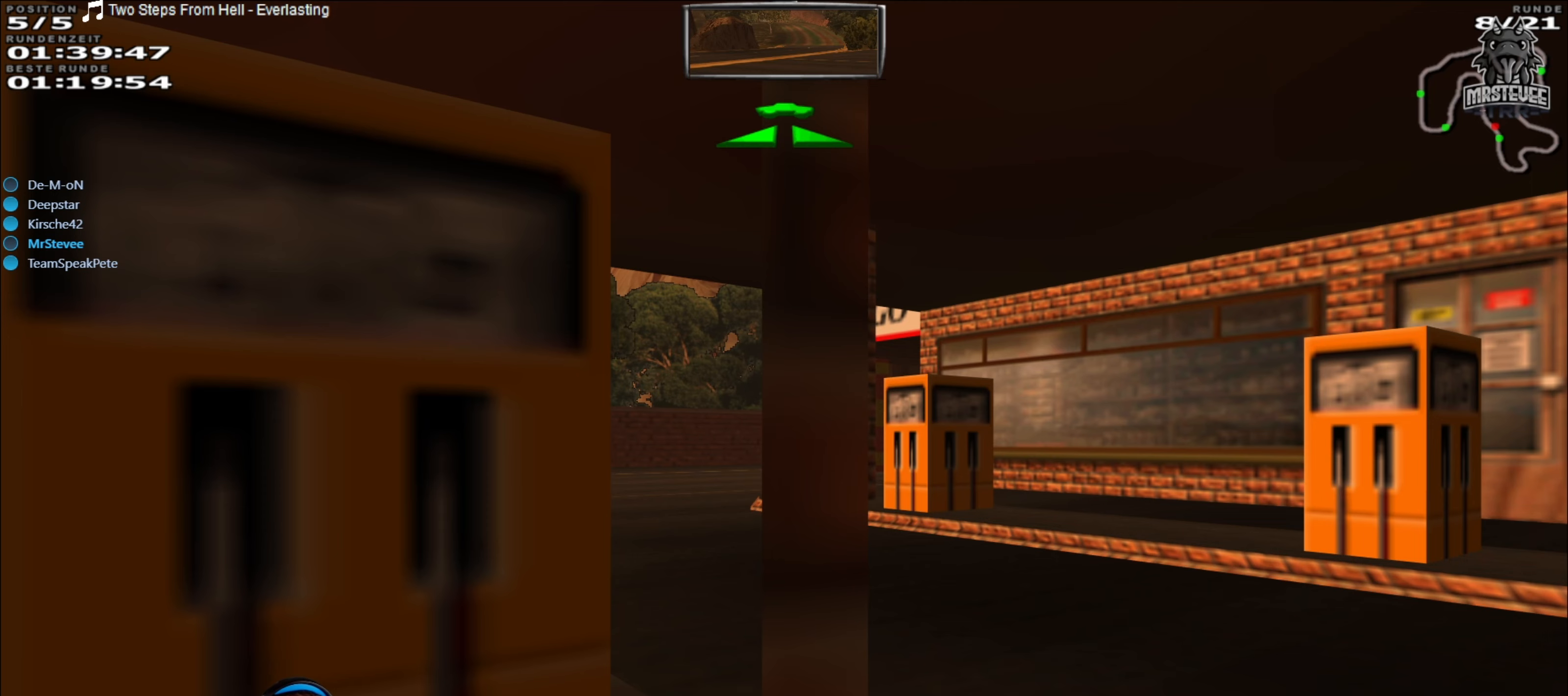
{"buttons": ["L2"], "left_stick": "center", "right_stick": "center", "events": []}
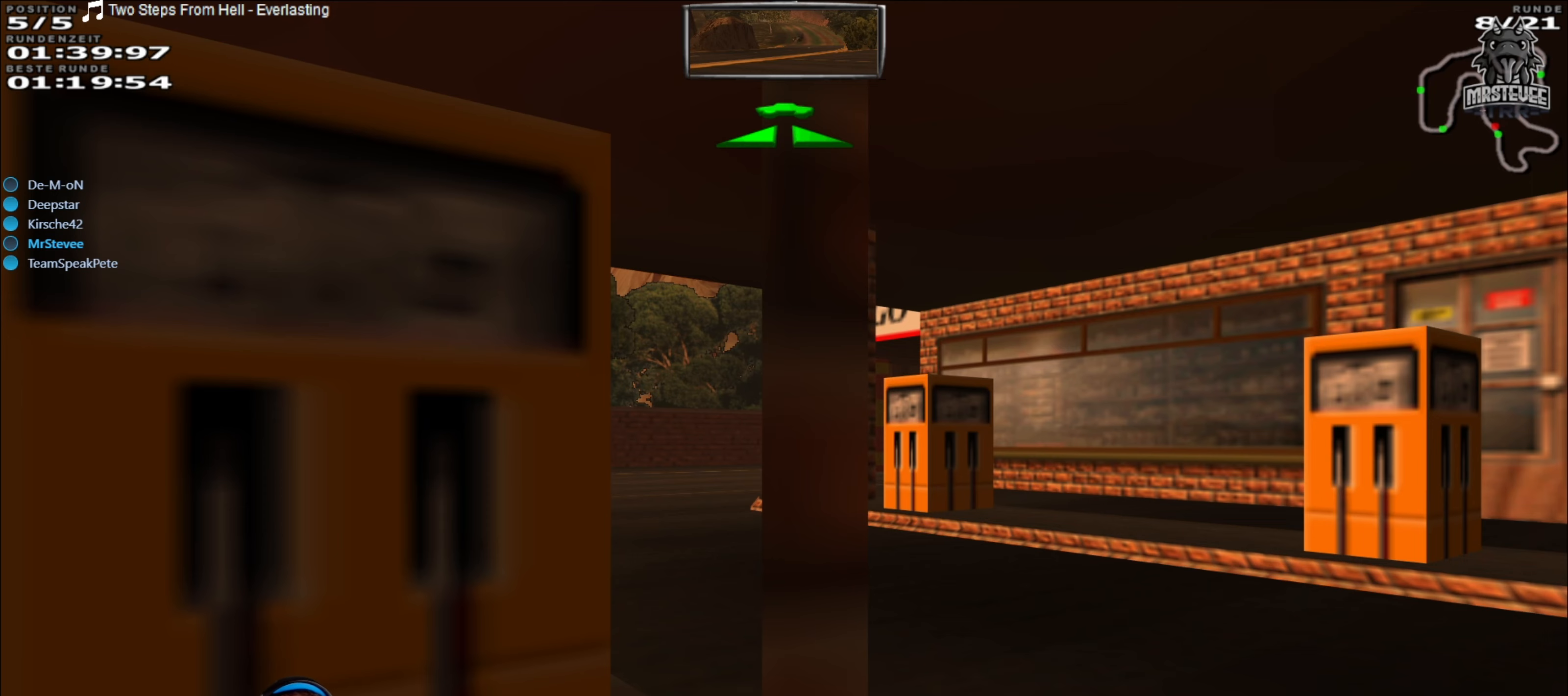
{"buttons": ["L2"], "left_stick": "center", "right_stick": "center", "events": []}
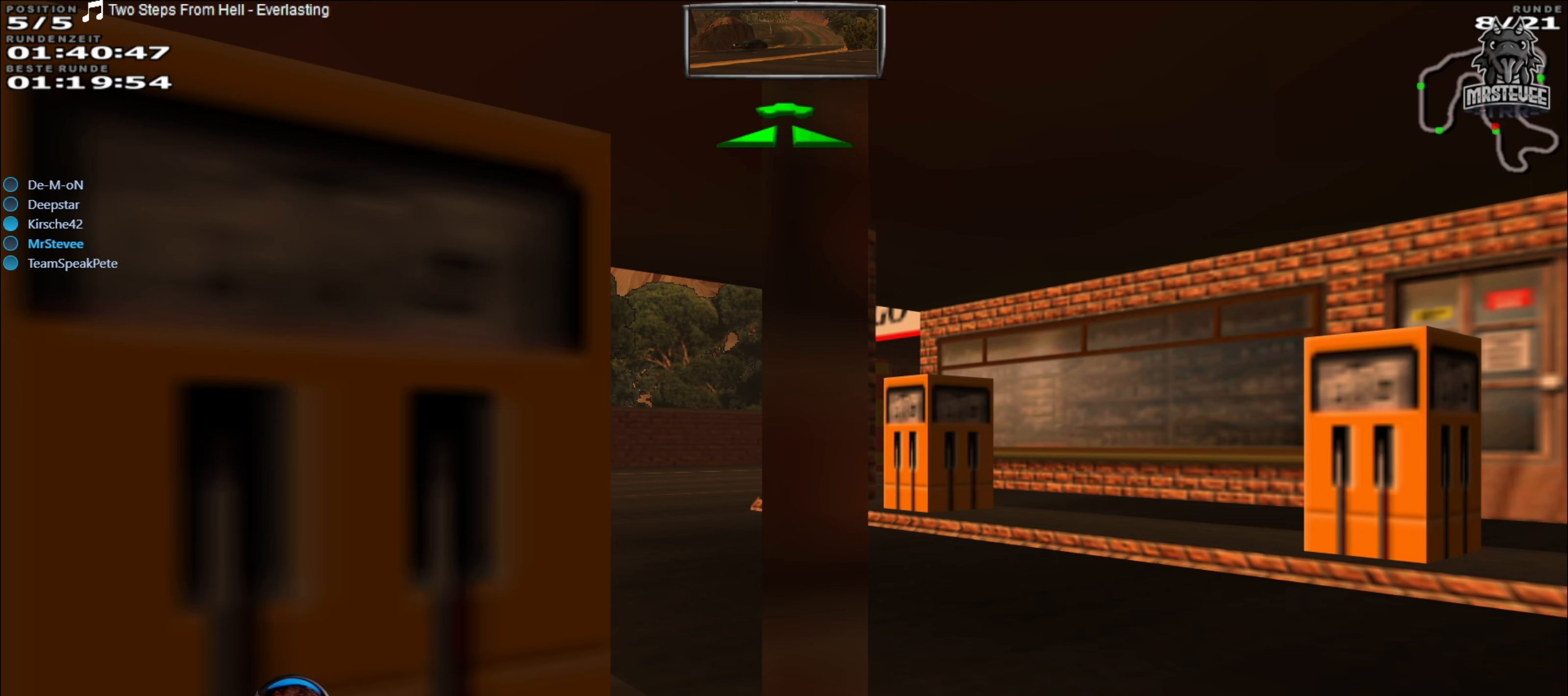
{"buttons": ["L2"], "left_stick": "center", "right_stick": "center", "events": []}
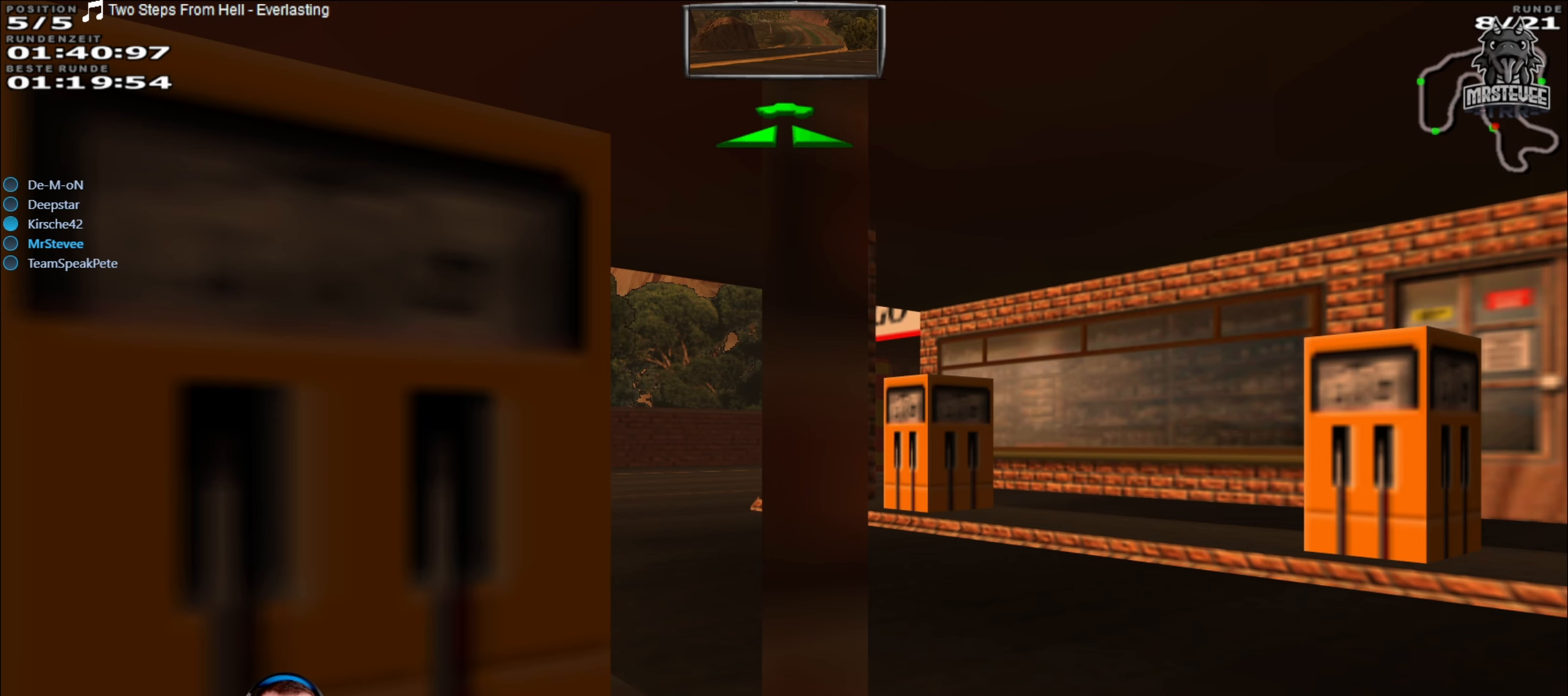
{"buttons": ["L2"], "left_stick": "center", "right_stick": "center", "events": []}
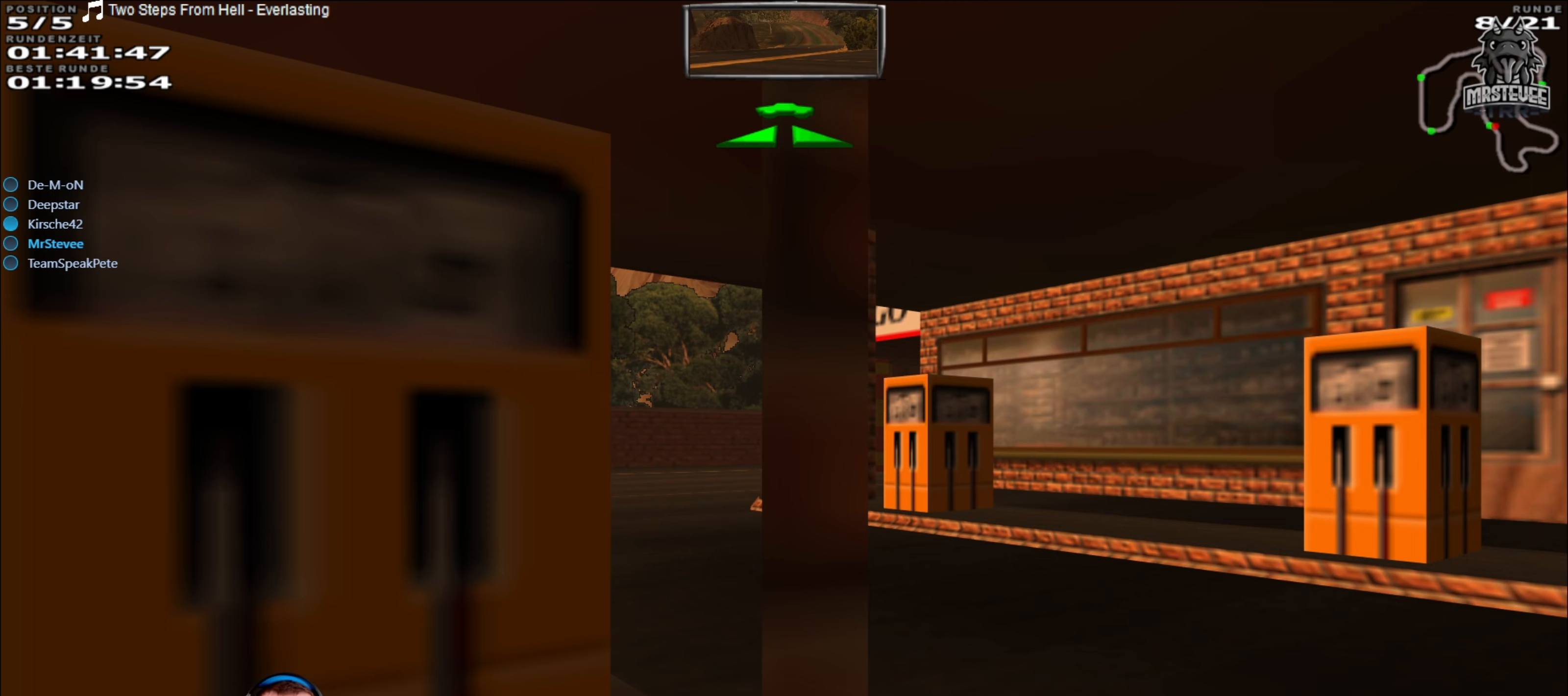
{"buttons": ["L2"], "left_stick": "center", "right_stick": "center", "events": []}
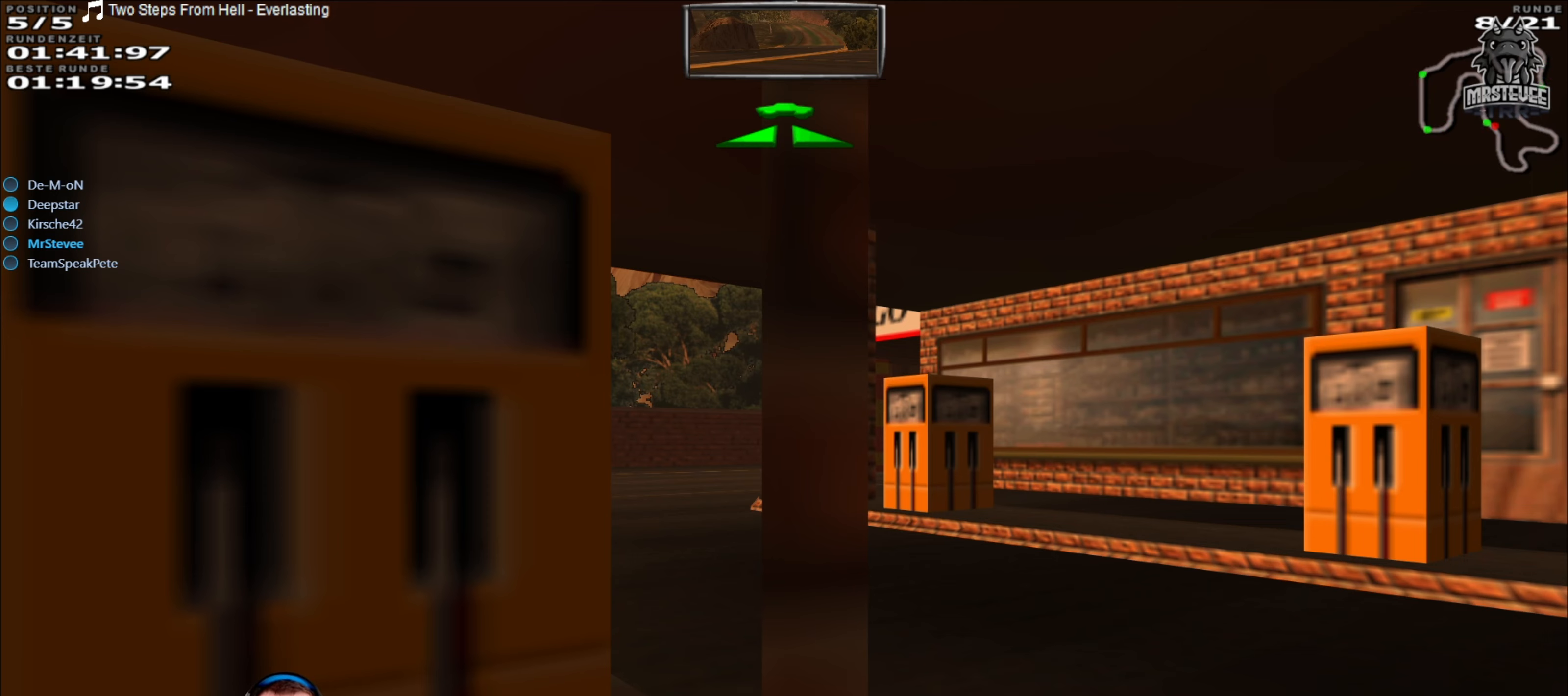
{"buttons": ["L2"], "left_stick": "center", "right_stick": "center", "events": []}
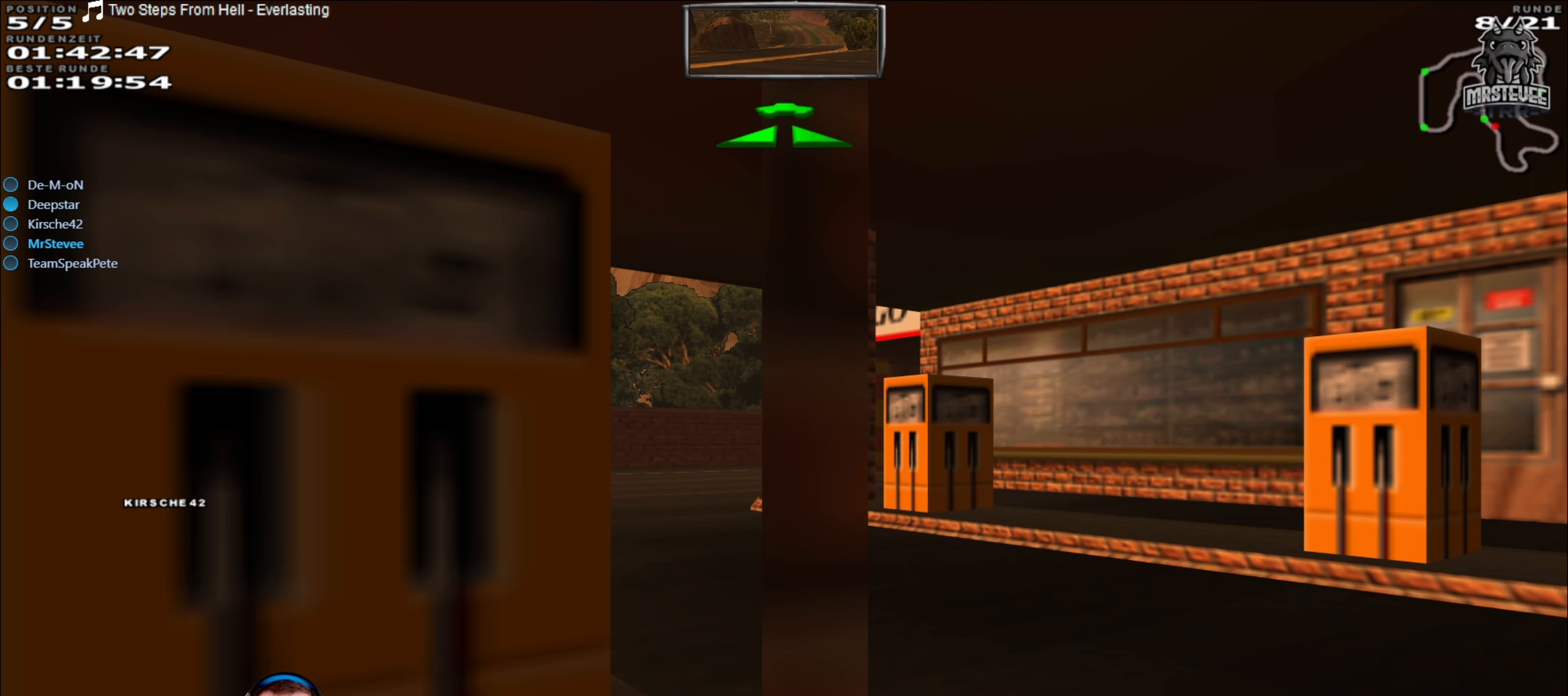
{"buttons": ["L2"], "left_stick": "center", "right_stick": "center", "events": []}
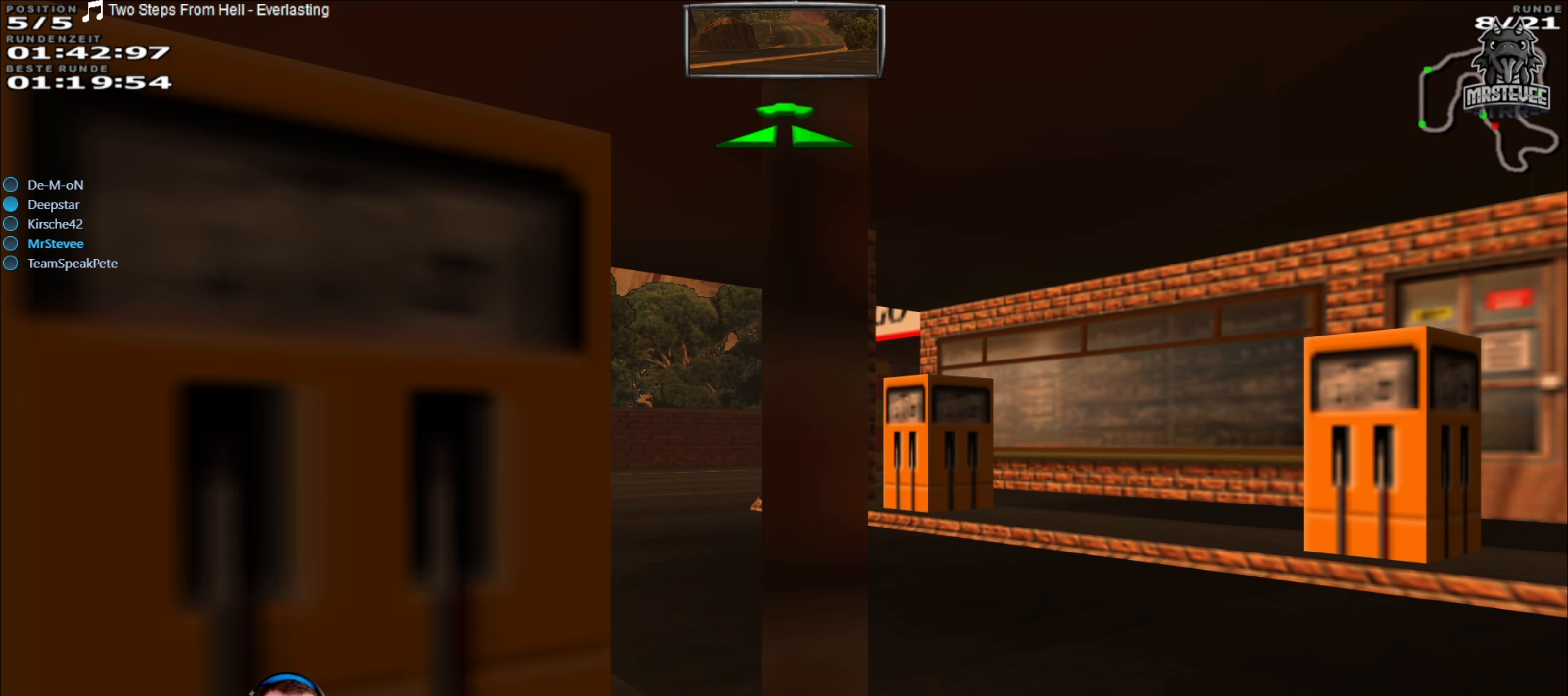
{"buttons": ["L2"], "left_stick": "center", "right_stick": "center", "events": []}
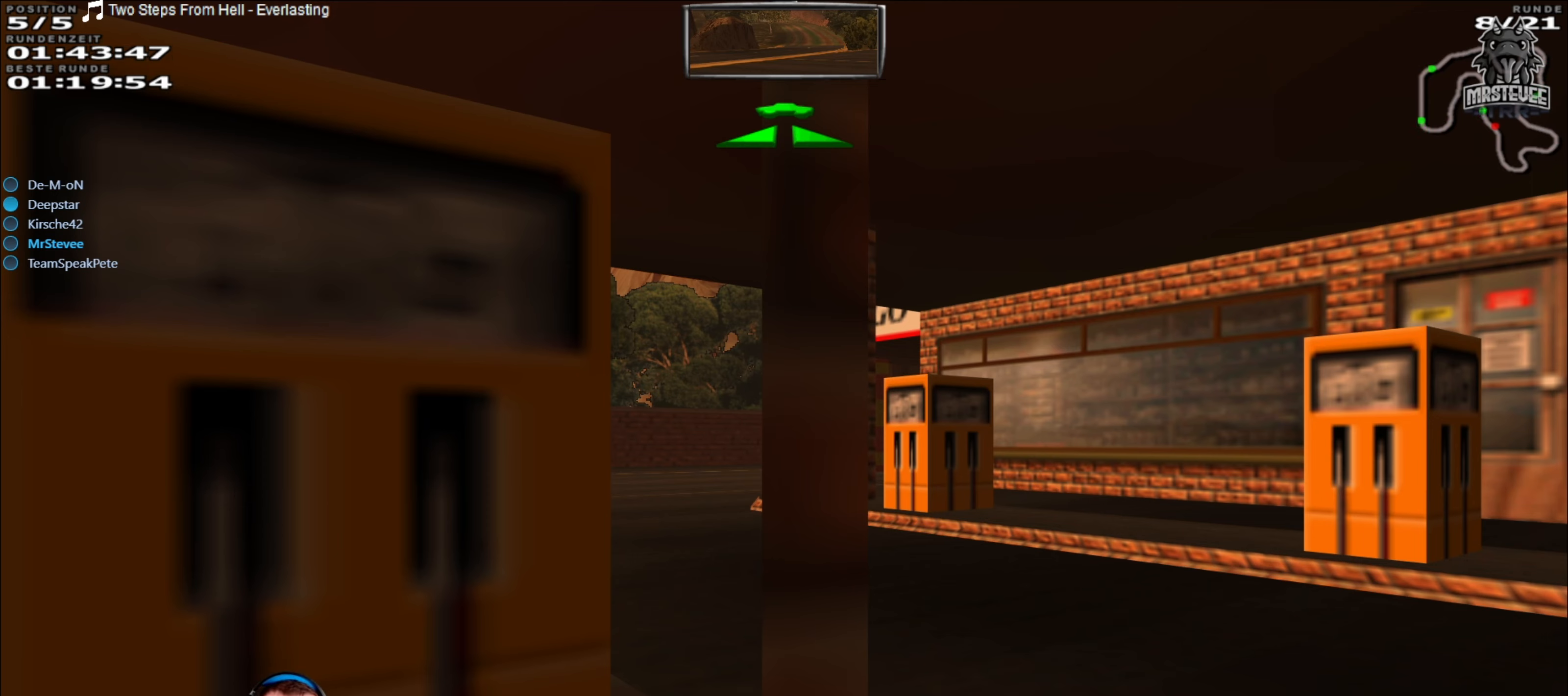
{"buttons": ["L2"], "left_stick": "center", "right_stick": "center", "events": []}
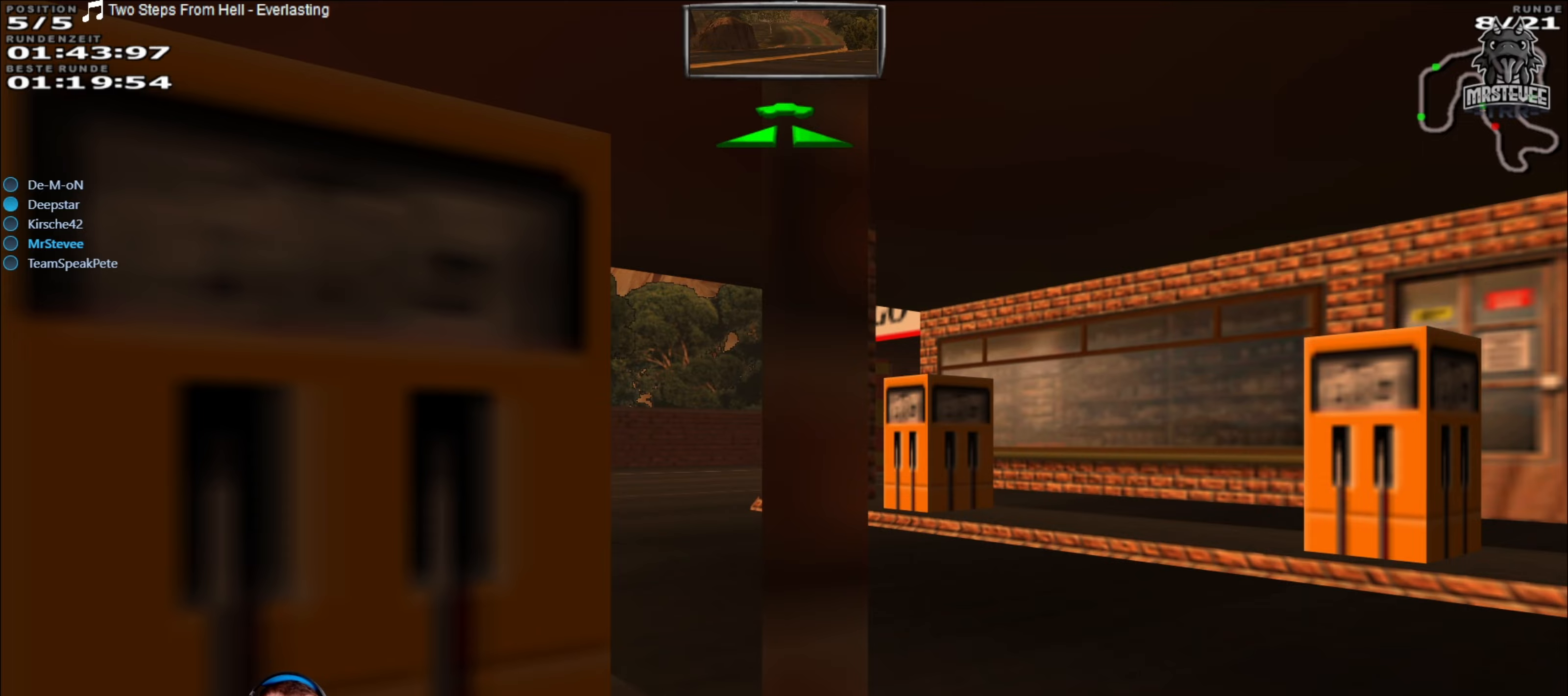
{"buttons": ["L2"], "left_stick": "center", "right_stick": "center", "events": []}
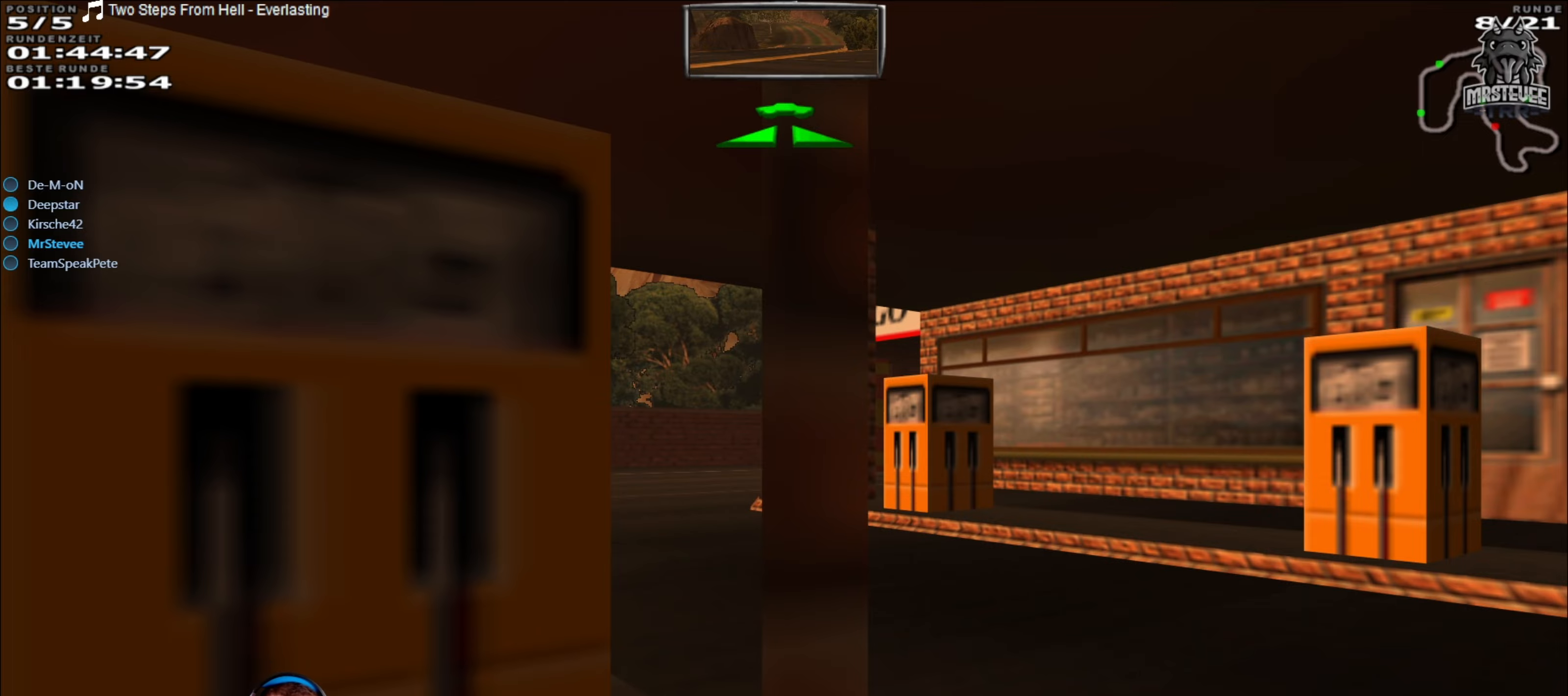
{"buttons": ["Y"], "left_stick": "center", "right_stick": "center", "events": [[383, "L2", "up"], [400, "Y", "down"]]}
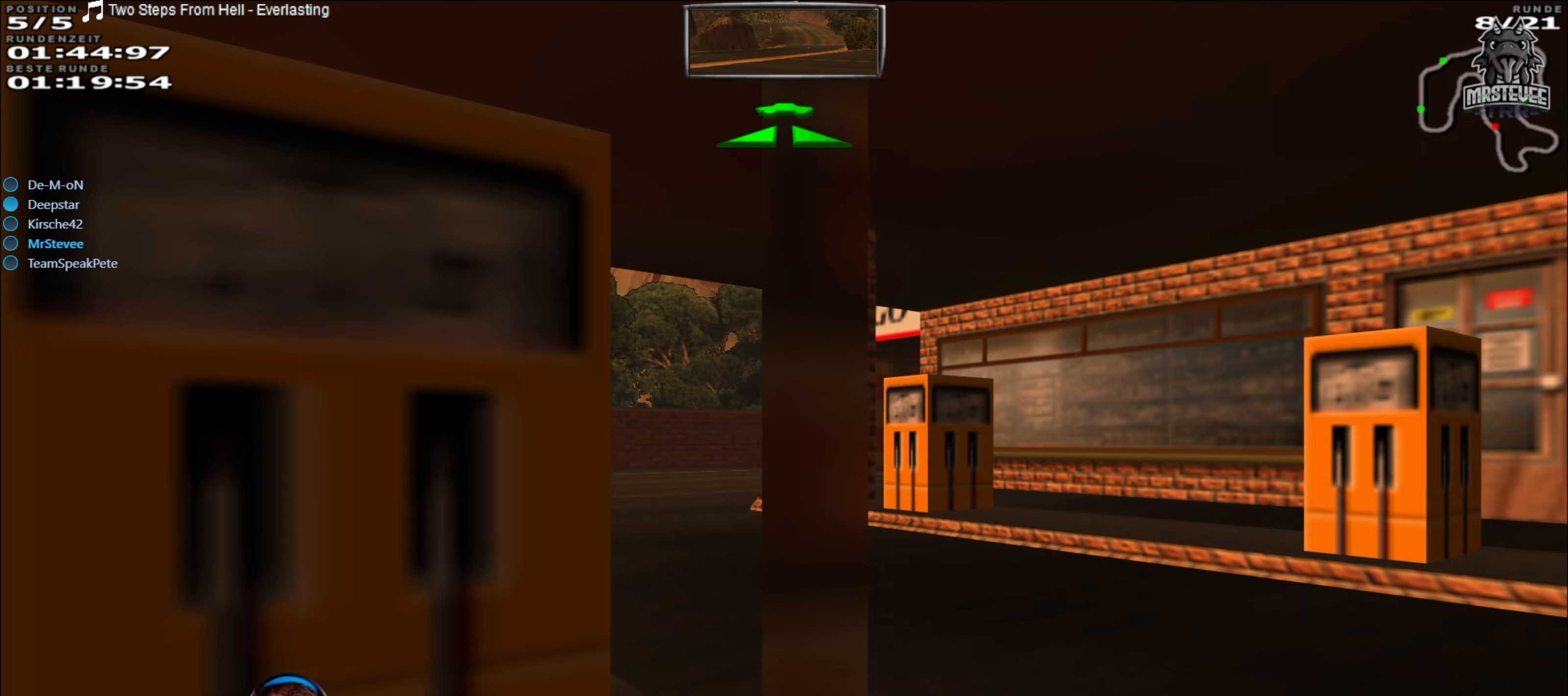
{"buttons": ["Y"], "left_stick": "center", "right_stick": "center", "events": []}
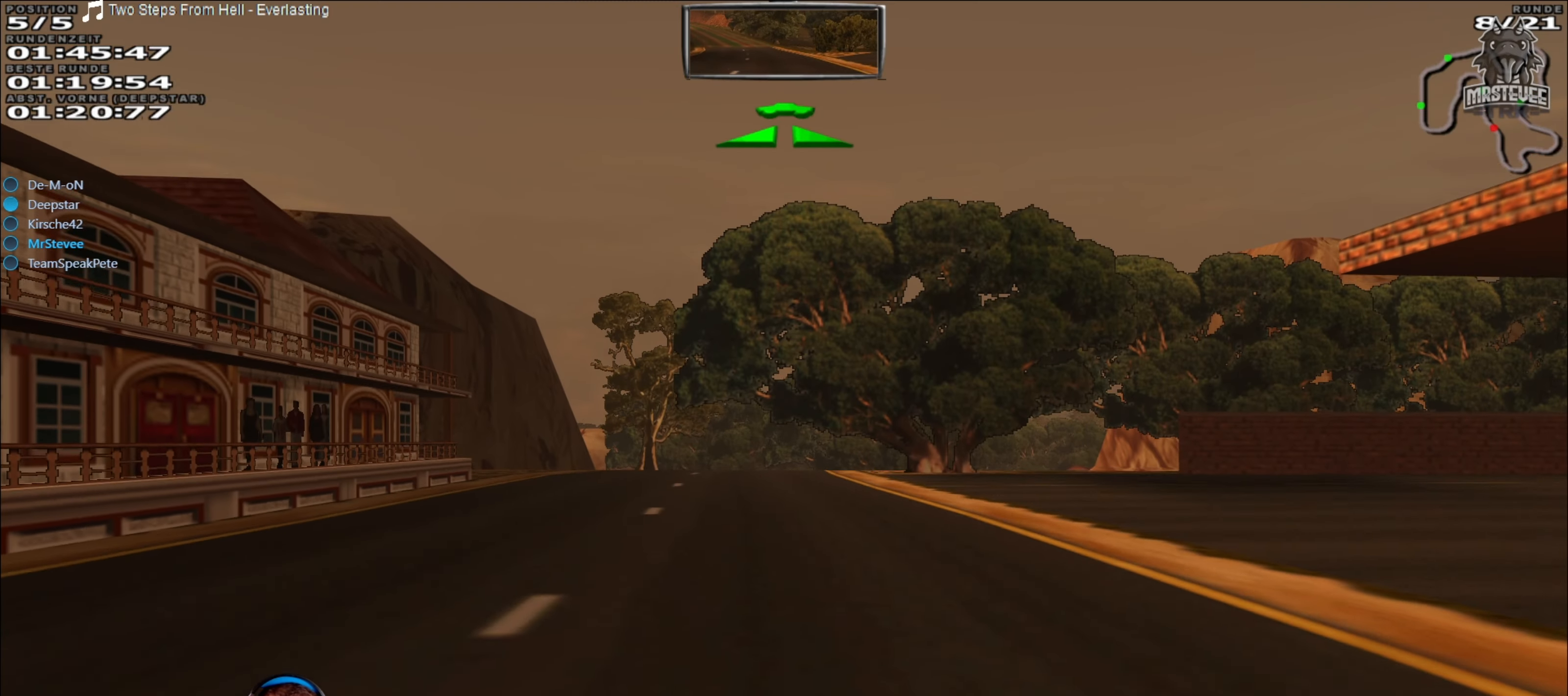
{"buttons": ["R2"], "left_stick": "center", "right_stick": "center", "events": [[133, "R2", "down"], [183, "Y", "up"]]}
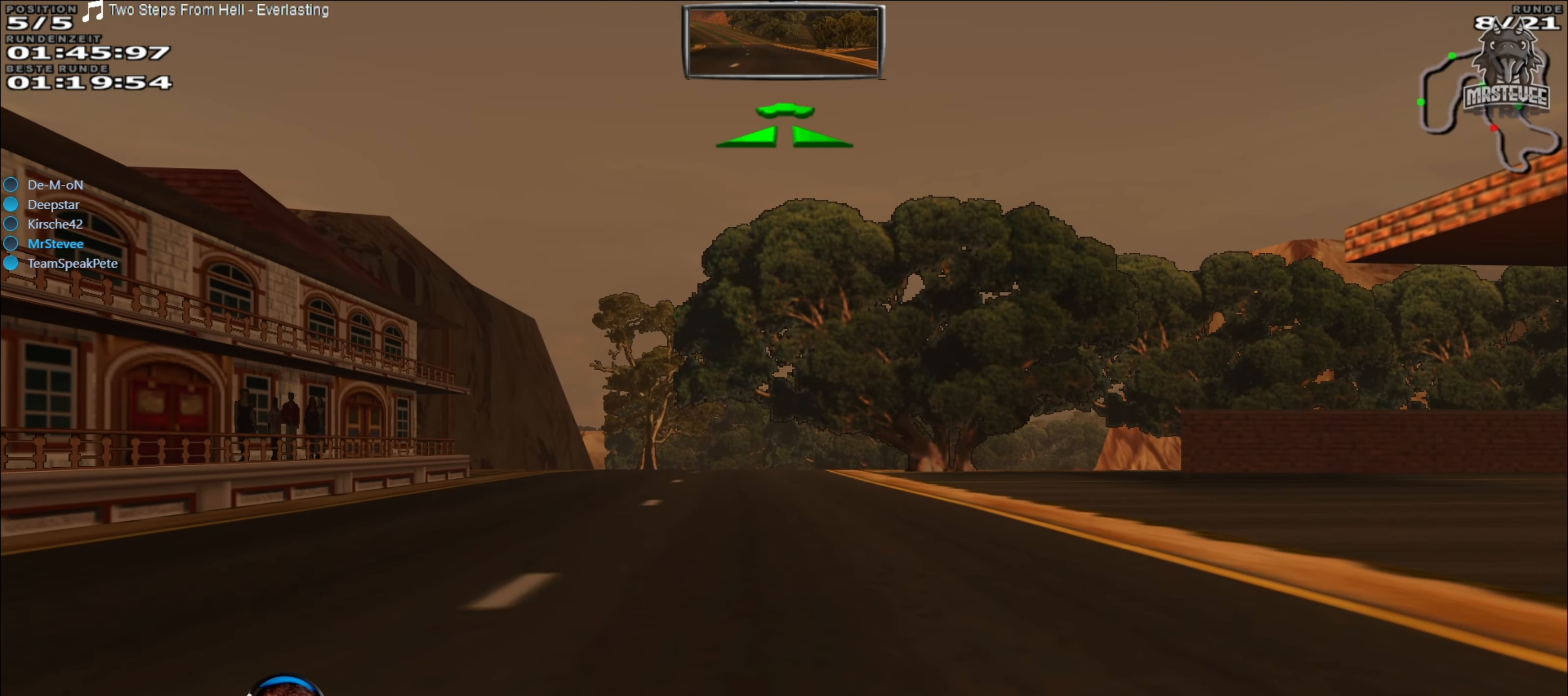
{"buttons": ["R2"], "left_stick": "center", "right_stick": "center", "events": []}
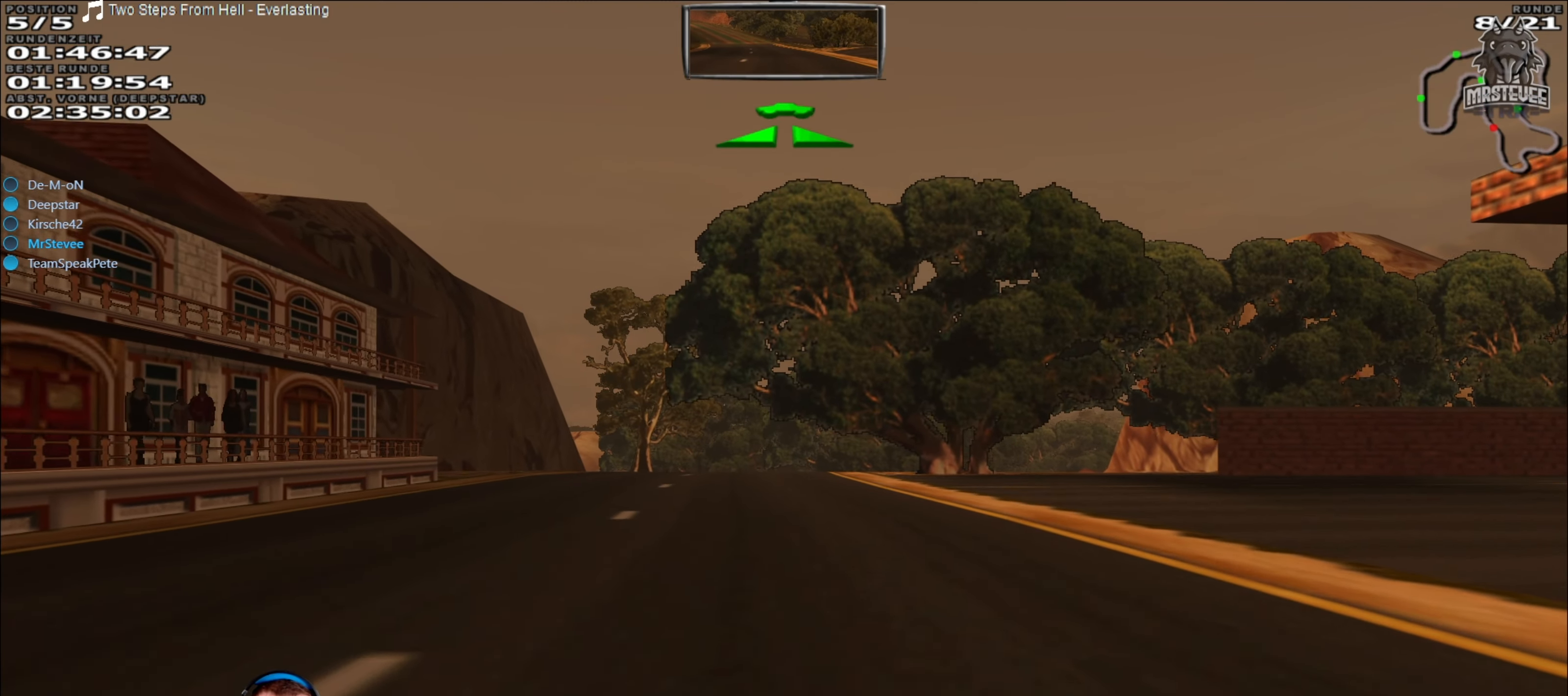
{"buttons": ["R2"], "left_stick": "center", "right_stick": "center", "events": [[50, "R2", "up"], [133, "R2", "down"]]}
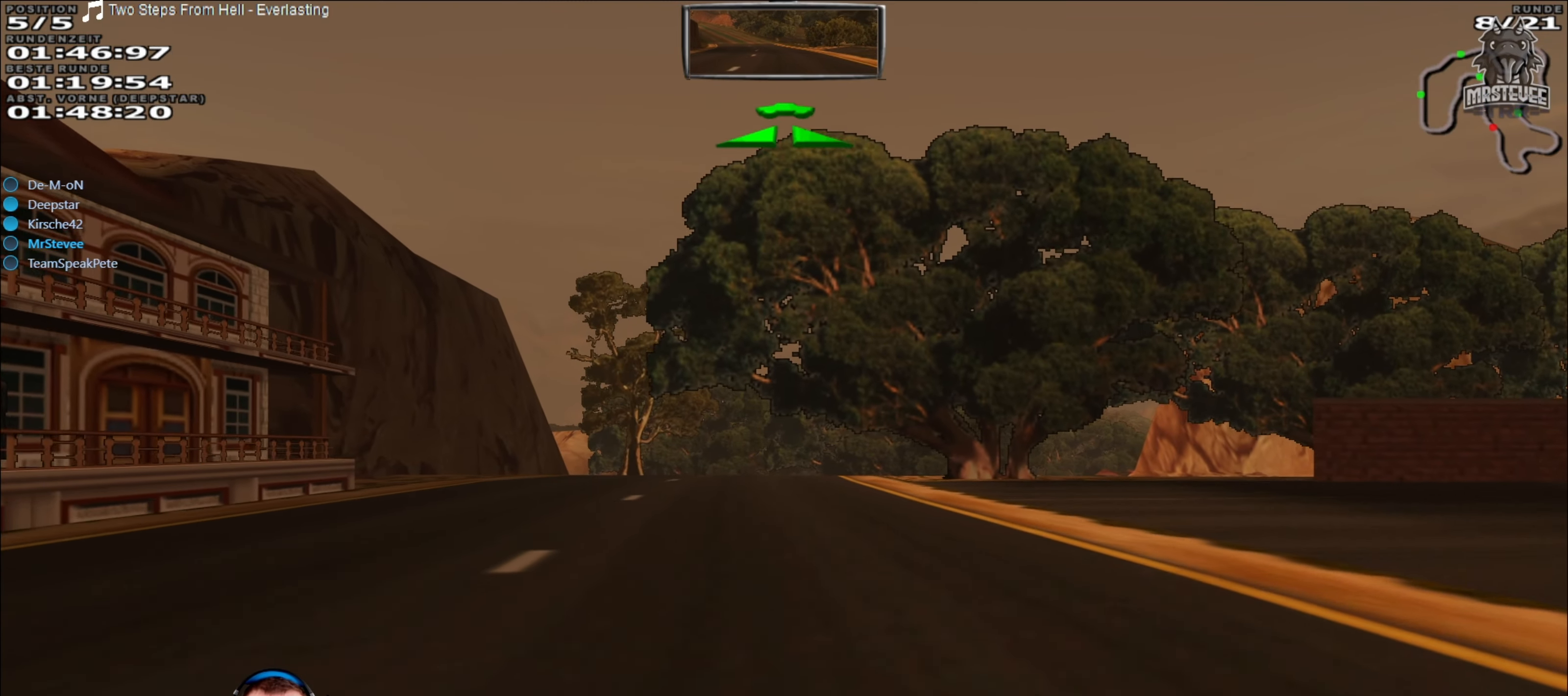
{"buttons": ["R2"], "left_stick": "center", "right_stick": "center", "events": []}
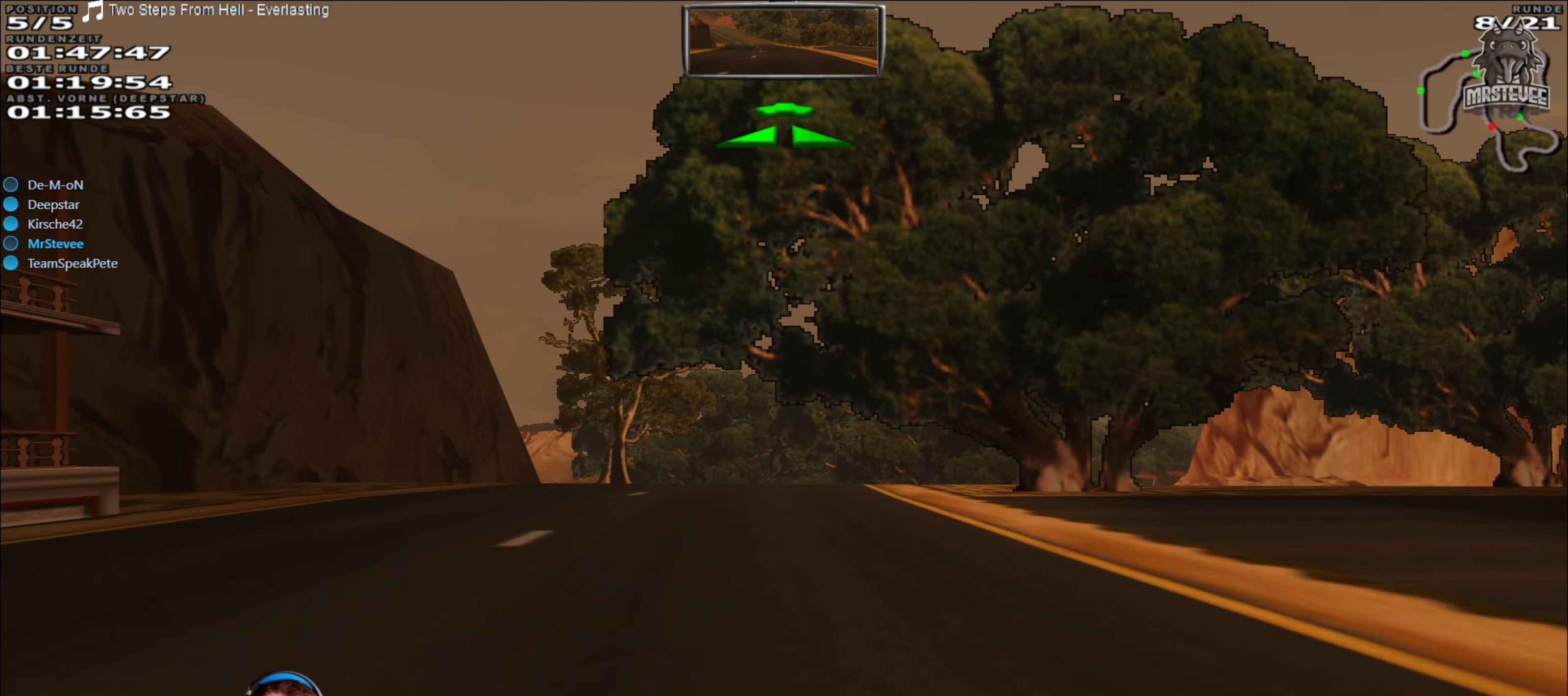
{"buttons": ["R2"], "left_stick": "center", "right_stick": "center", "events": [[300, "left_stick", "left"], [417, "left_stick", "center"]]}
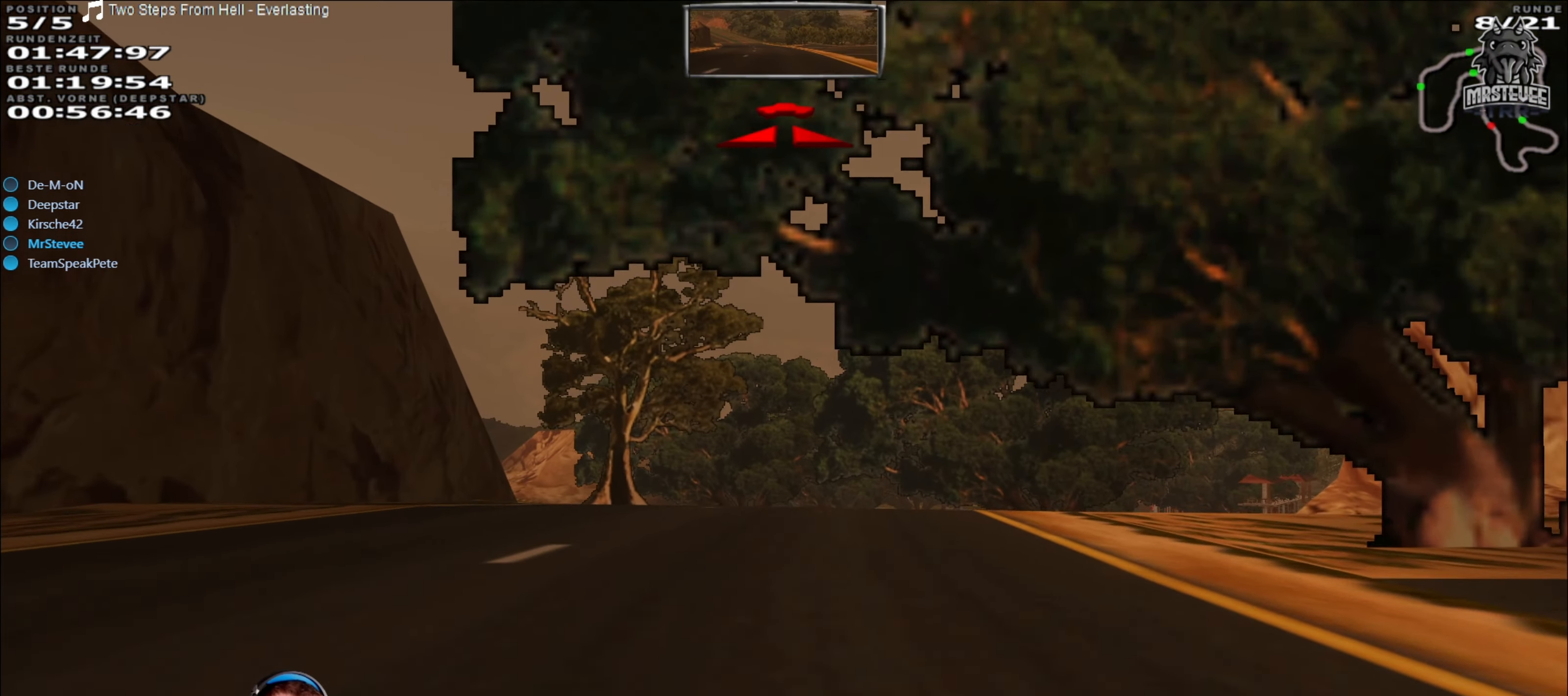
{"buttons": ["R2"], "left_stick": "center", "right_stick": "center", "events": []}
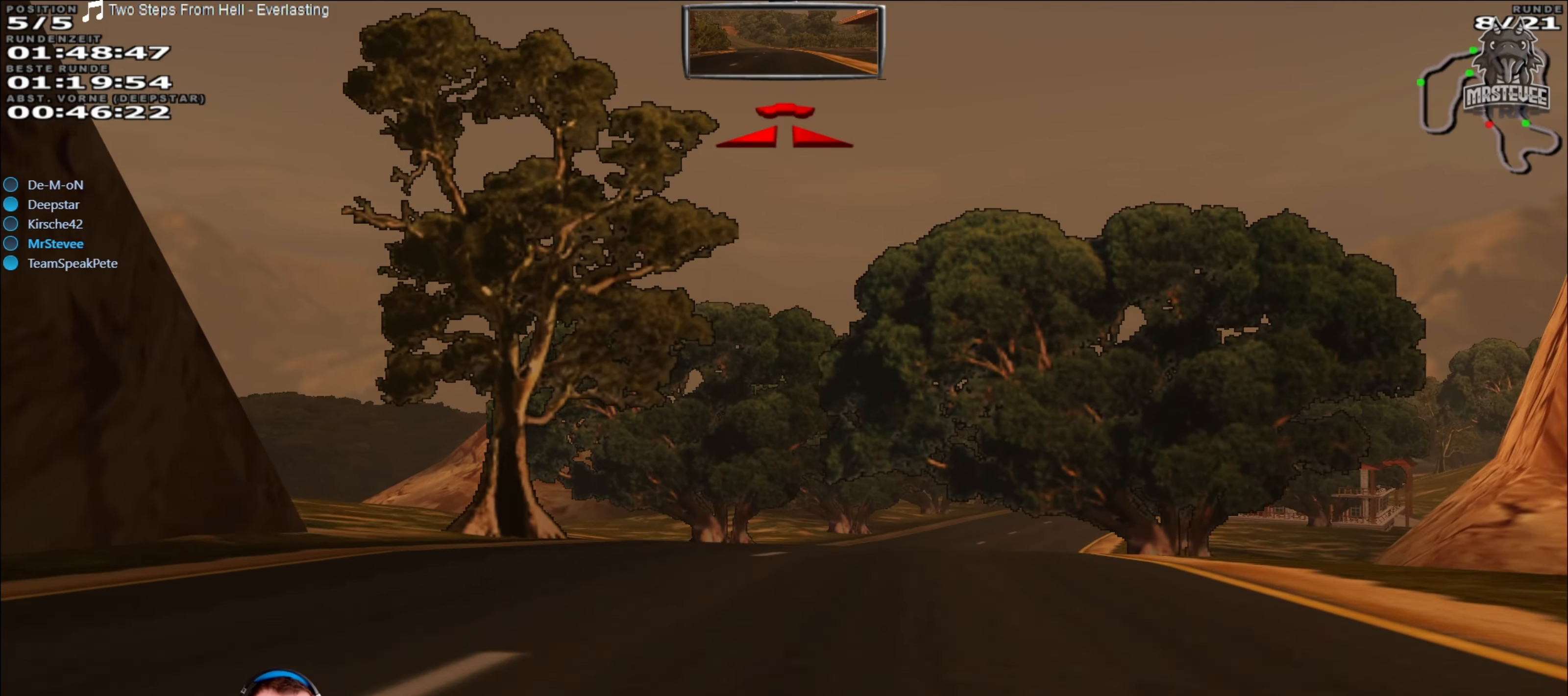
{"buttons": ["R2"], "left_stick": "right", "right_stick": "center", "events": [[300, "left_stick", "right"]]}
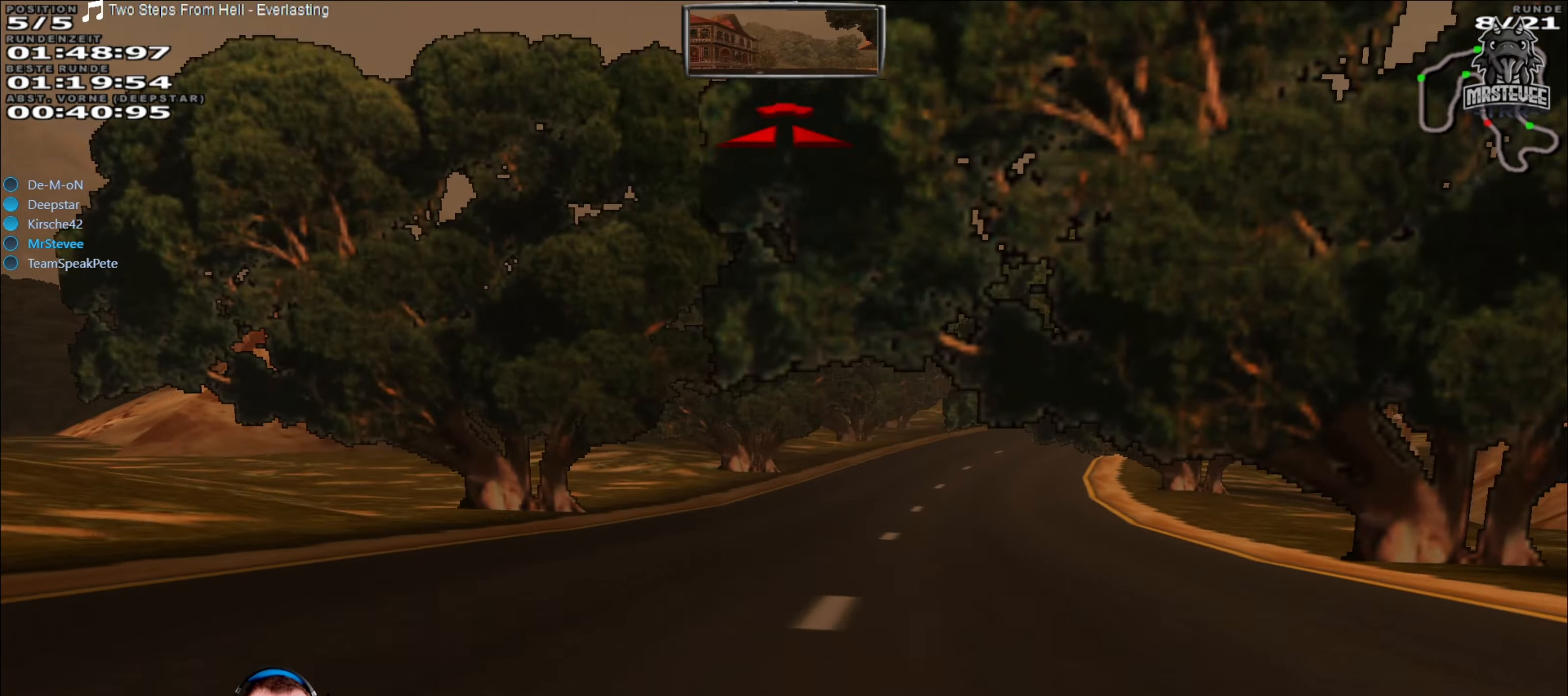
{"buttons": ["R2"], "left_stick": "right", "right_stick": "center", "events": [[67, "left_stick", "center"], [434, "left_stick", "right"]]}
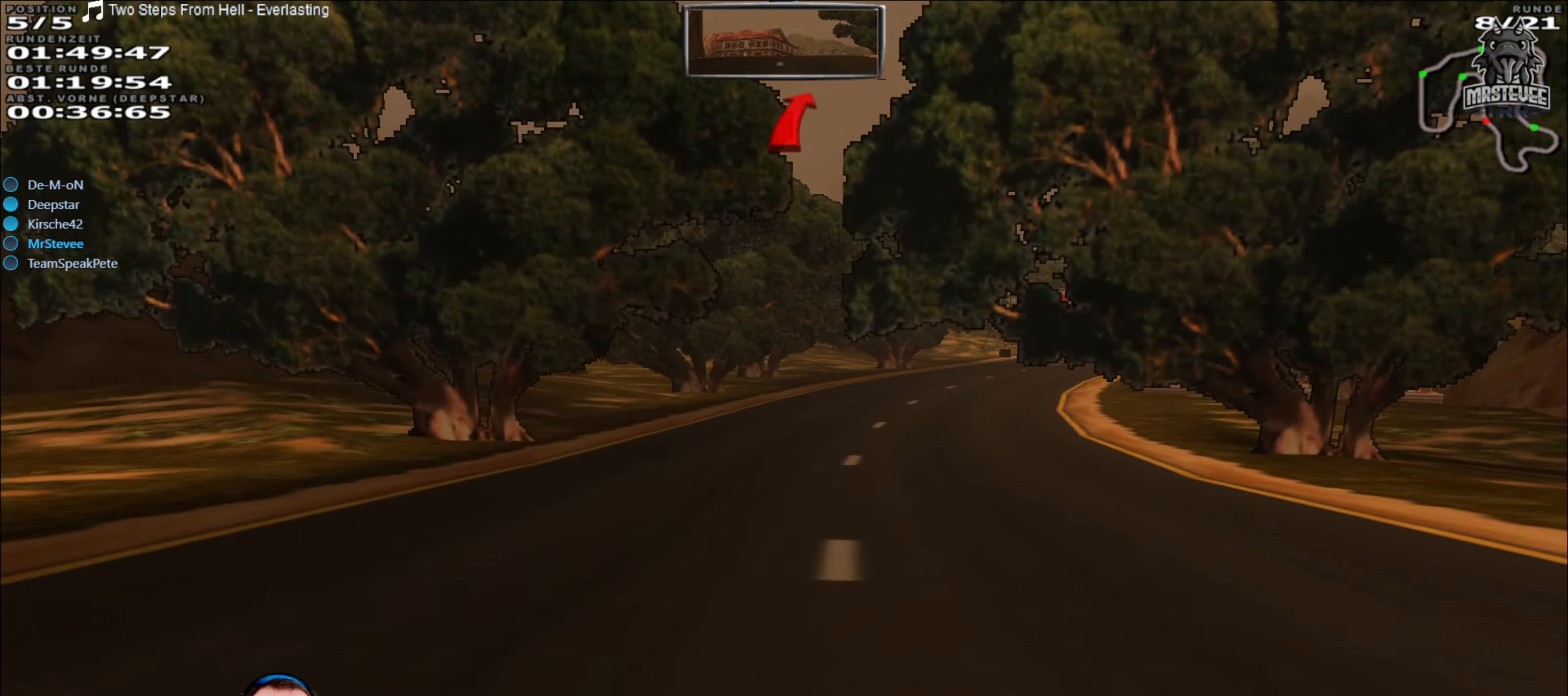
{"buttons": ["R2"], "left_stick": "center", "right_stick": "center", "events": [[200, "left_stick", "center"]]}